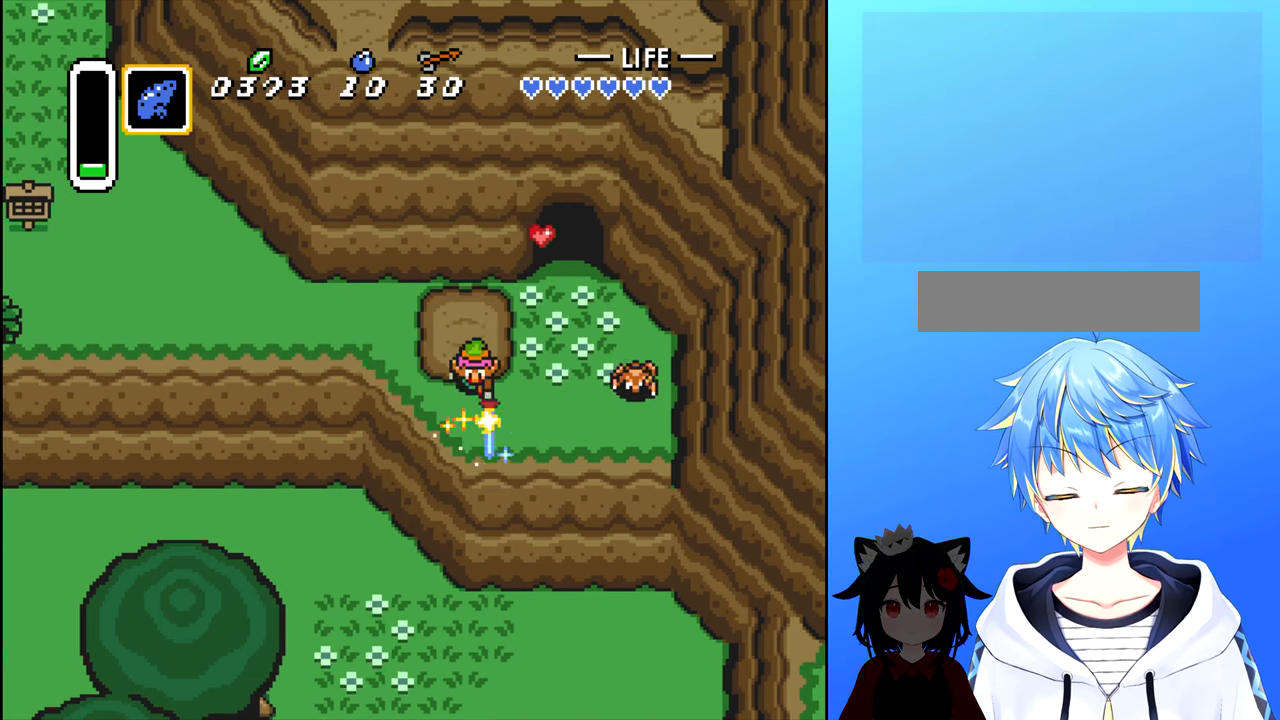
Gameplay with a controller (Nintendo layout); each line is a JSON object with the inputs held at the frame after it. "events" lists button and stick changes between this image and that frame as [ms after this image, input, new state], when the widget could be followed in between. Not read: L3 R3.
{"buttons": [], "events": [[33, "DPAD_RIGHT", "up"], [216, "DPAD_RIGHT", "down"], [366, "A", "down"], [400, "DPAD_RIGHT", "up"], [466, "A", "up"]]}
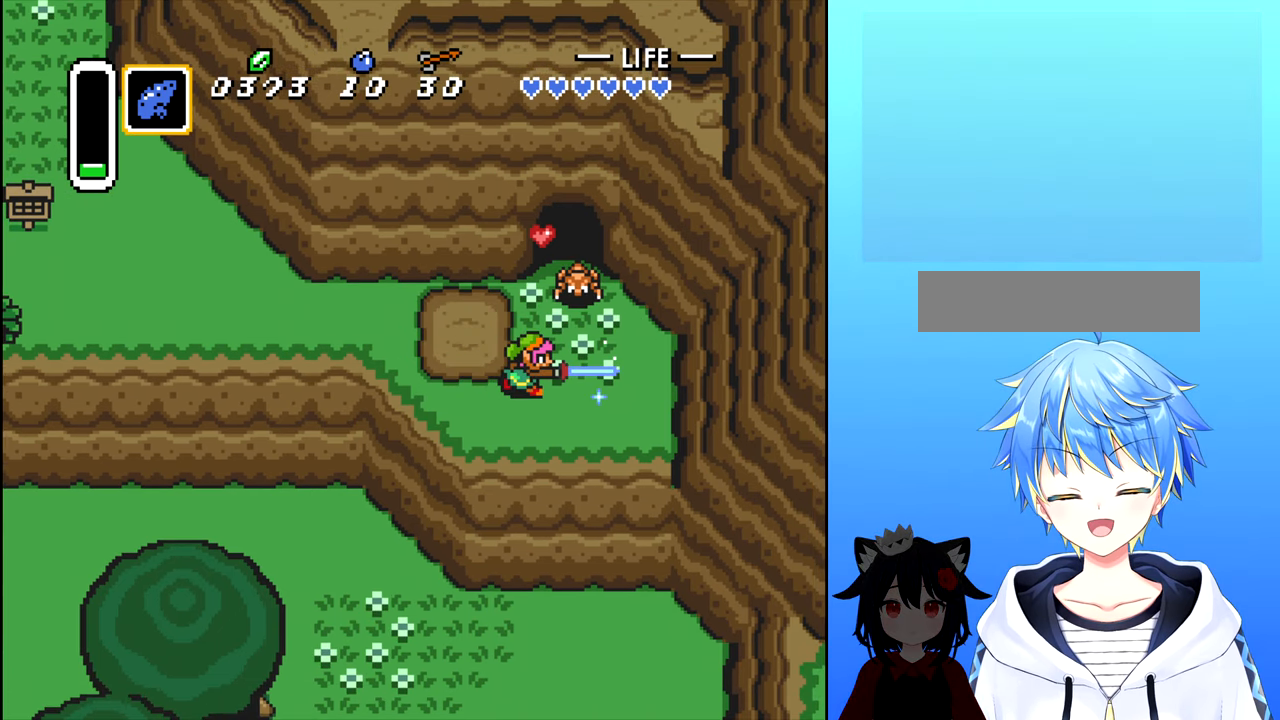
{"buttons": [], "events": [[266, "DPAD_UP", "down"], [333, "A", "down"], [366, "DPAD_UP", "up"], [416, "A", "up"]]}
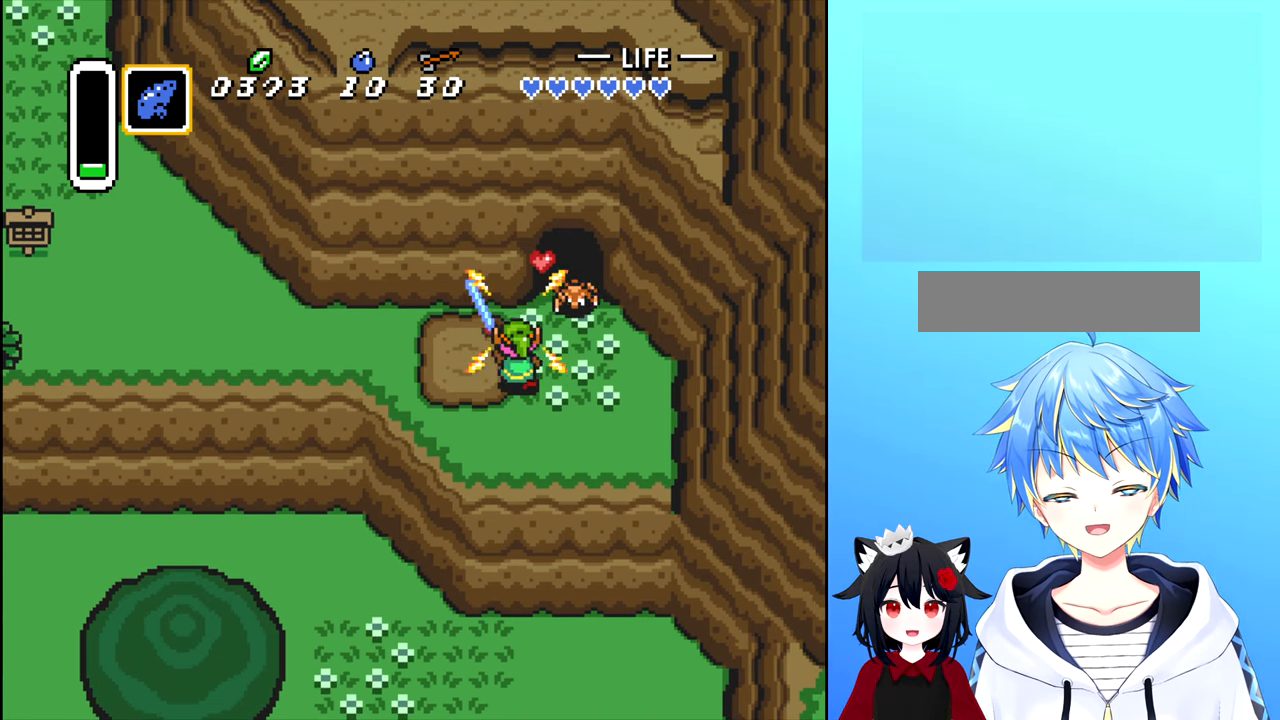
{"buttons": [], "events": [[166, "DPAD_RIGHT", "down"], [283, "A", "down"], [283, "DPAD_RIGHT", "up"], [400, "A", "up"]]}
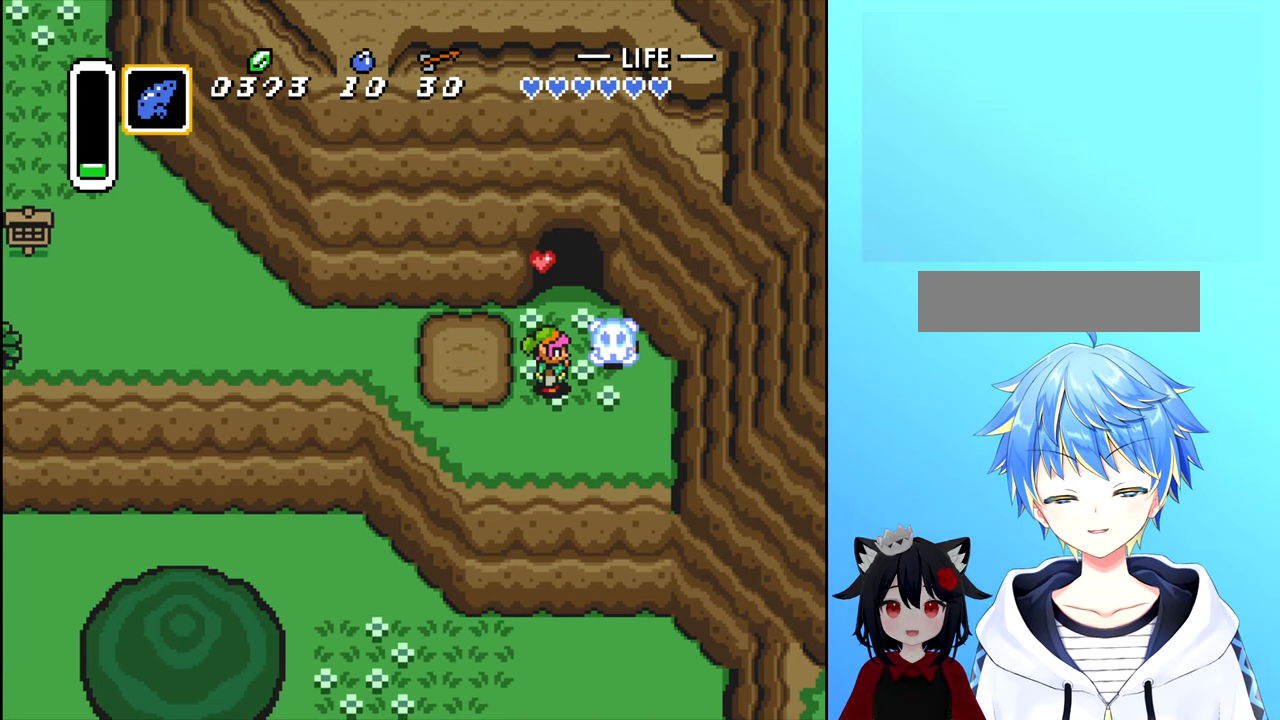
{"buttons": ["DPAD_UP"], "events": [[200, "DPAD_UP", "down"], [300, "A", "down"], [316, "DPAD_UP", "up"], [383, "A", "up"], [500, "DPAD_UP", "down"]]}
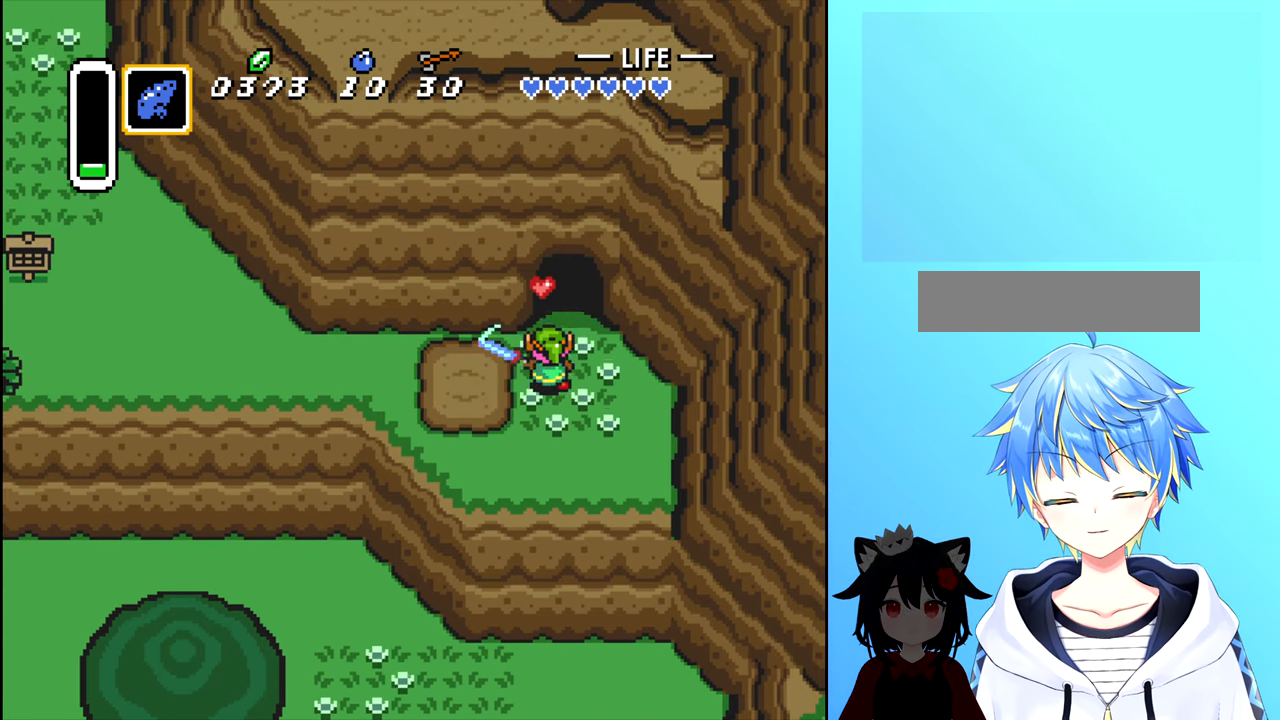
{"buttons": ["DPAD_UP"], "events": []}
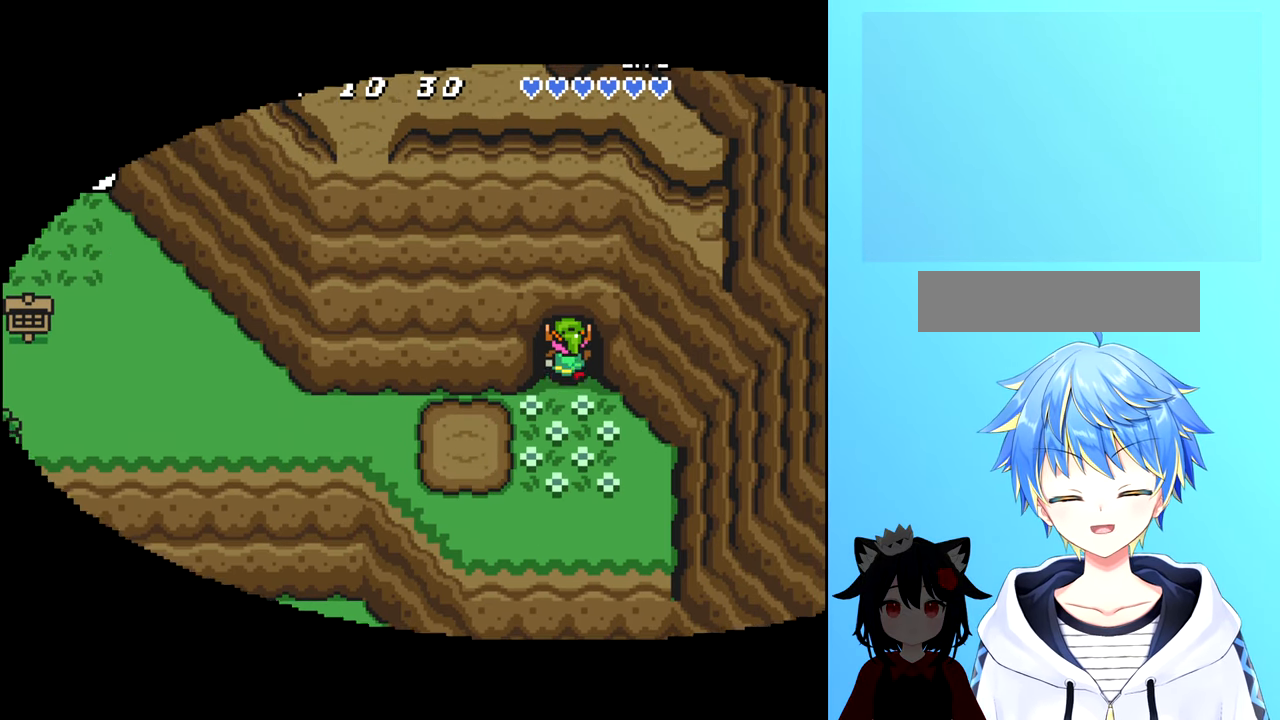
{"buttons": [], "events": [[50, "DPAD_UP", "up"]]}
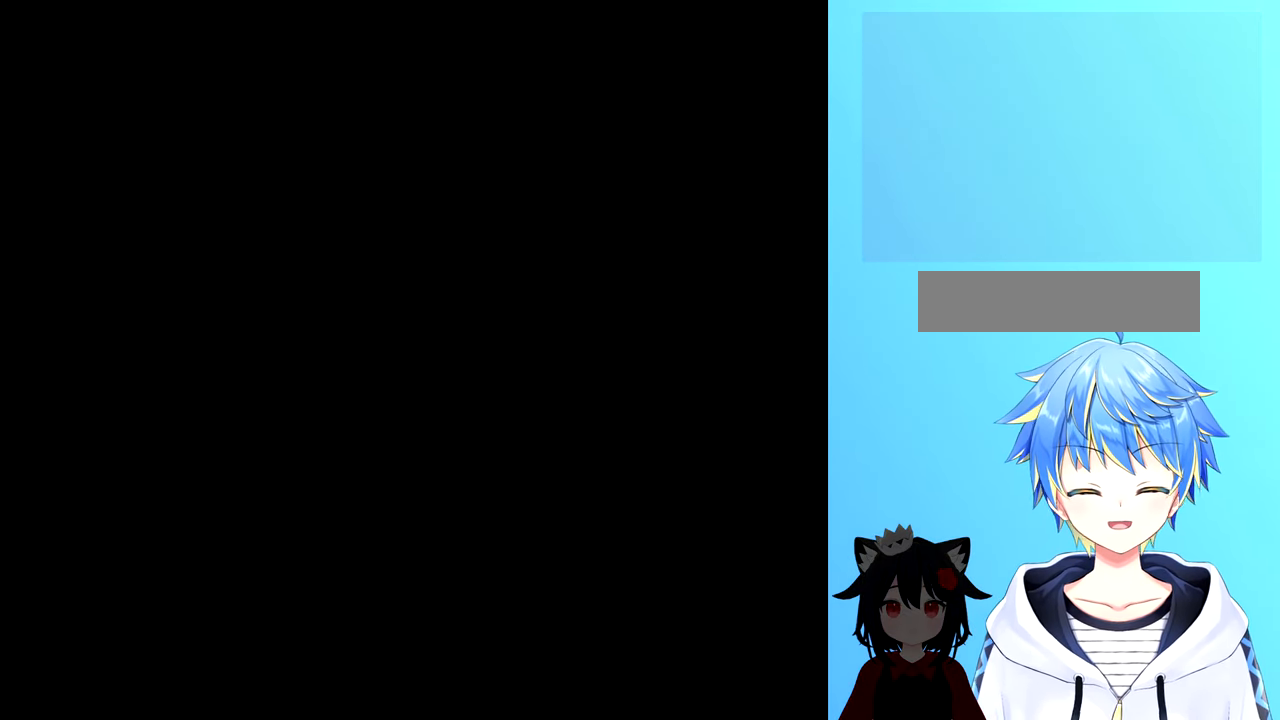
{"buttons": [], "events": []}
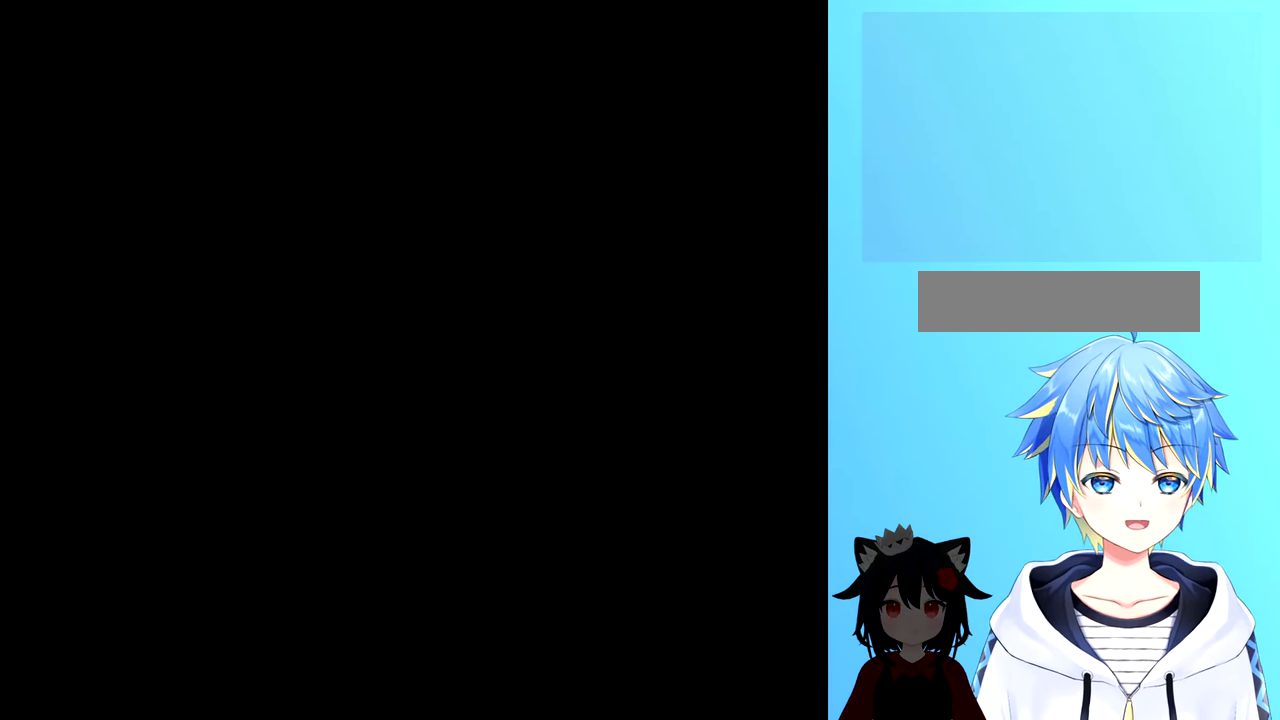
{"buttons": [], "events": []}
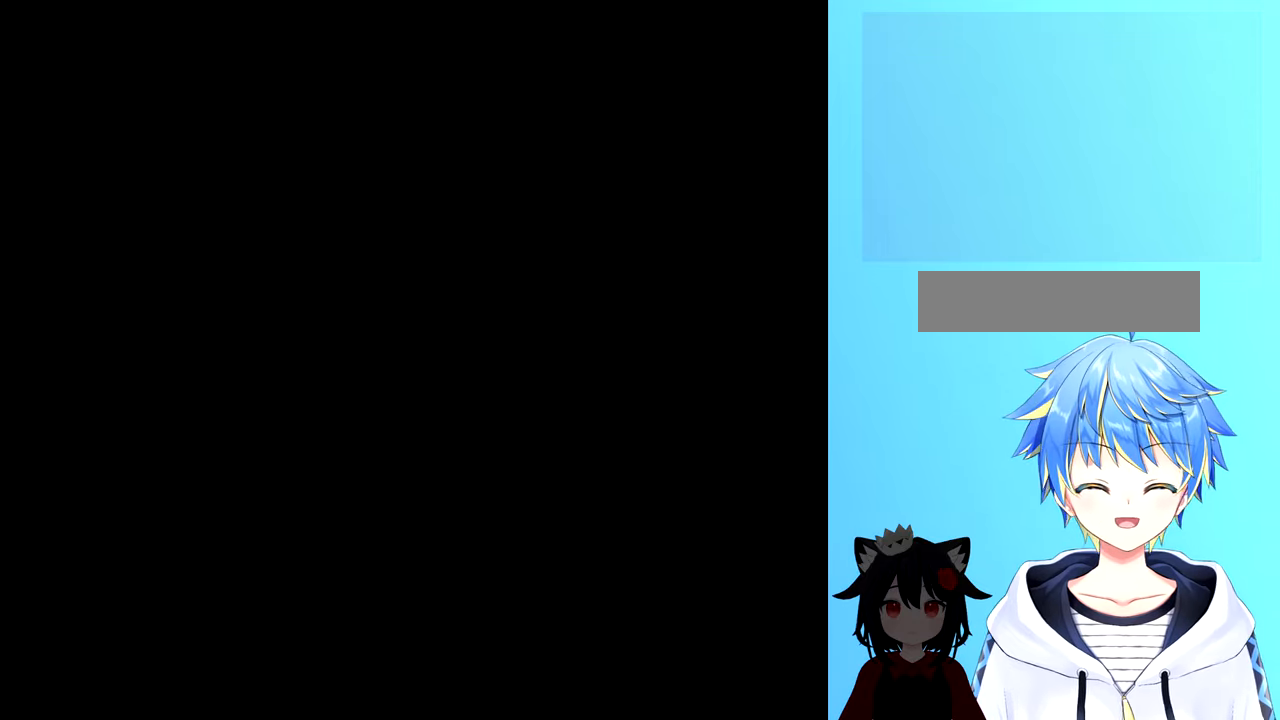
{"buttons": [], "events": []}
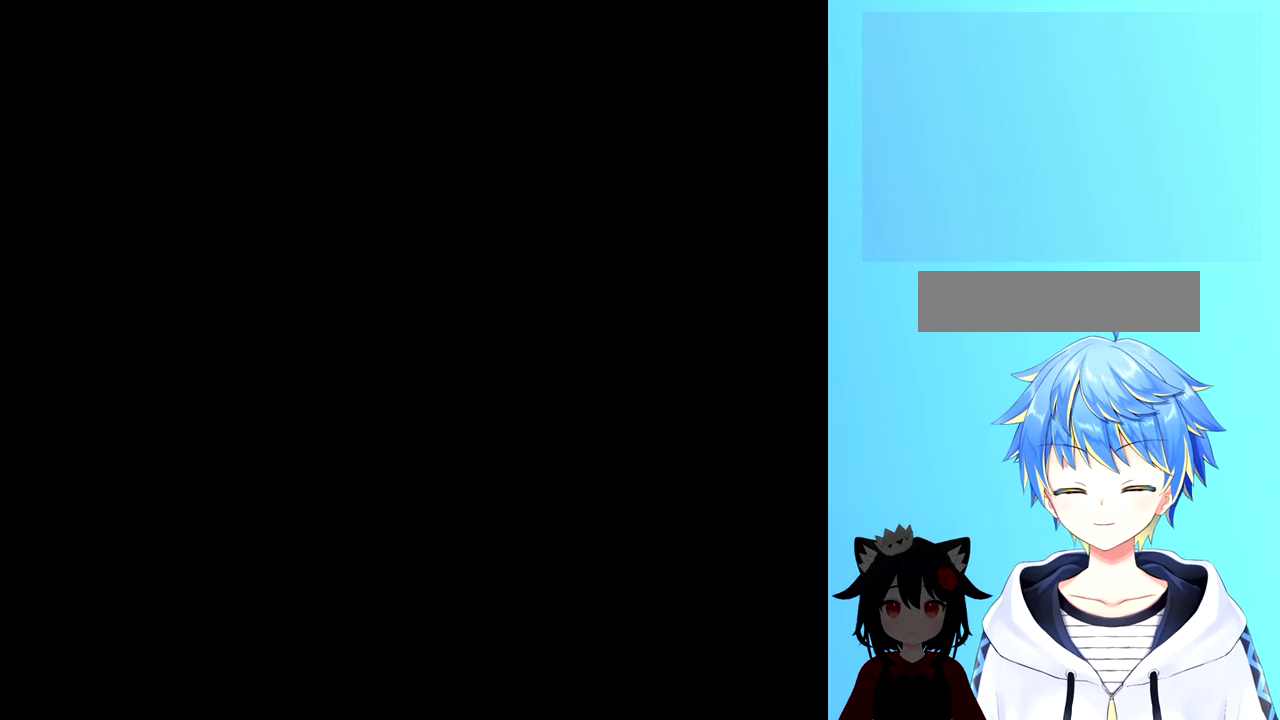
{"buttons": [], "events": []}
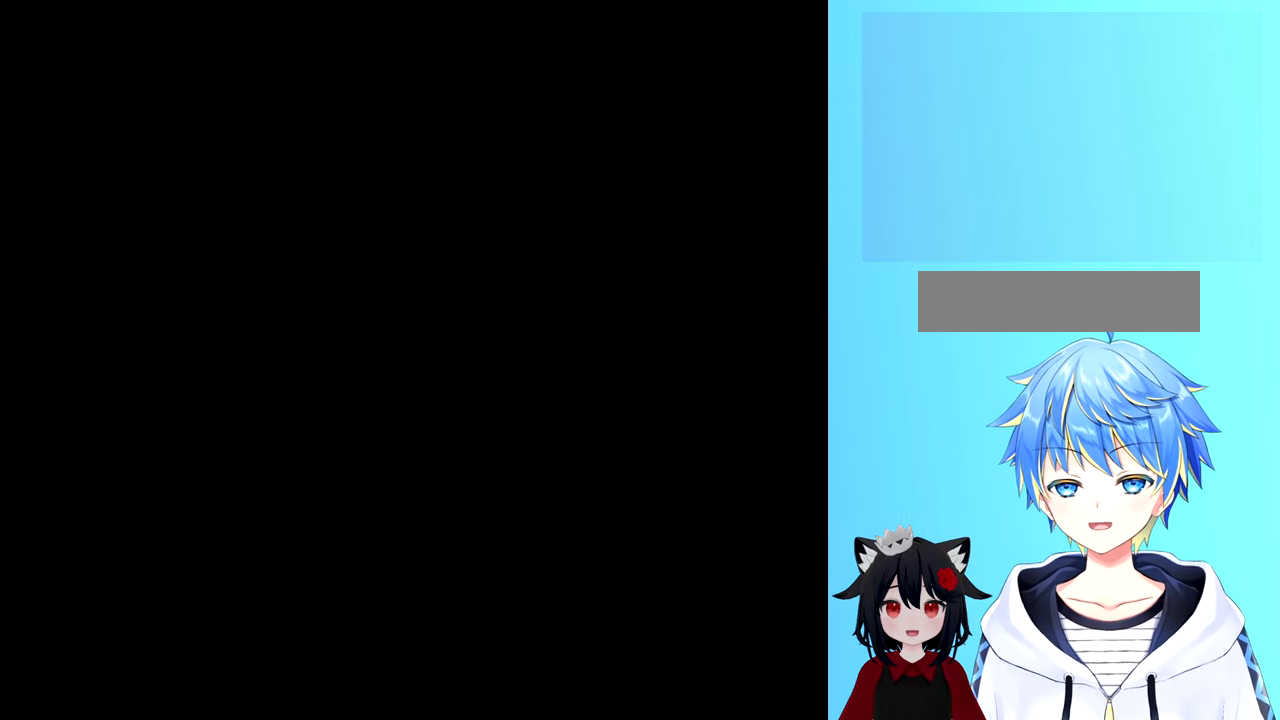
{"buttons": [], "events": []}
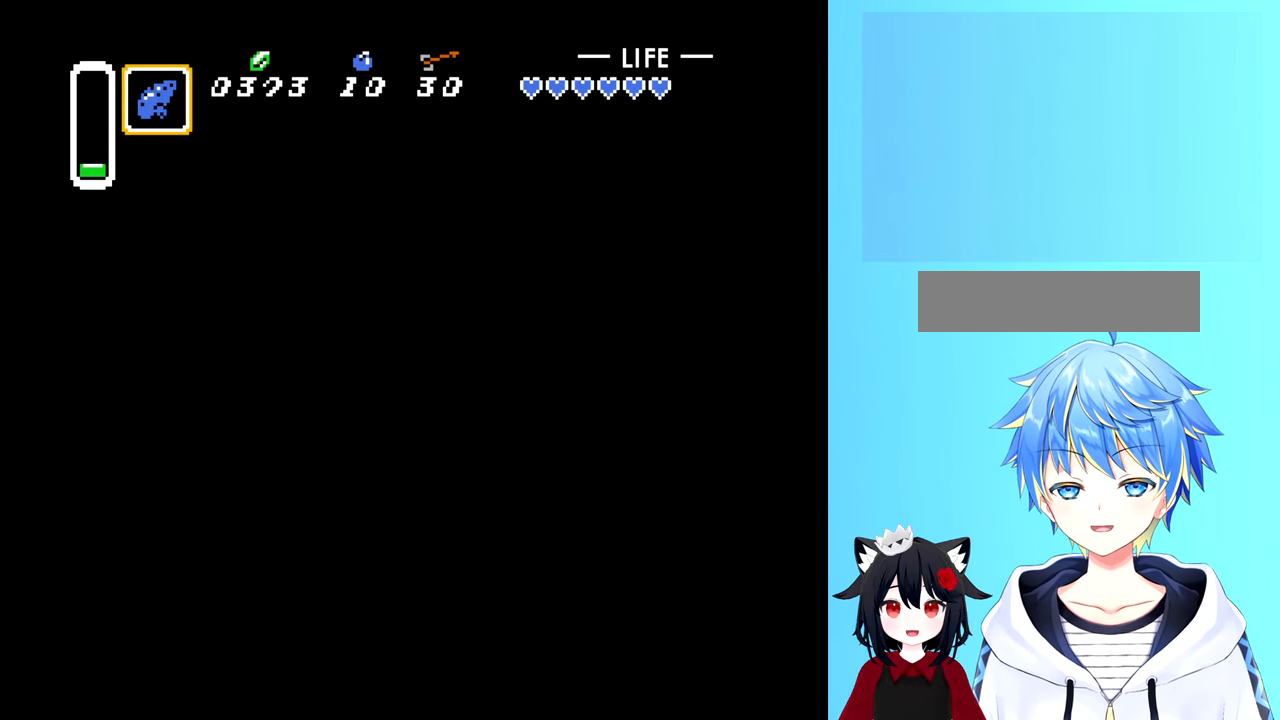
{"buttons": [], "events": []}
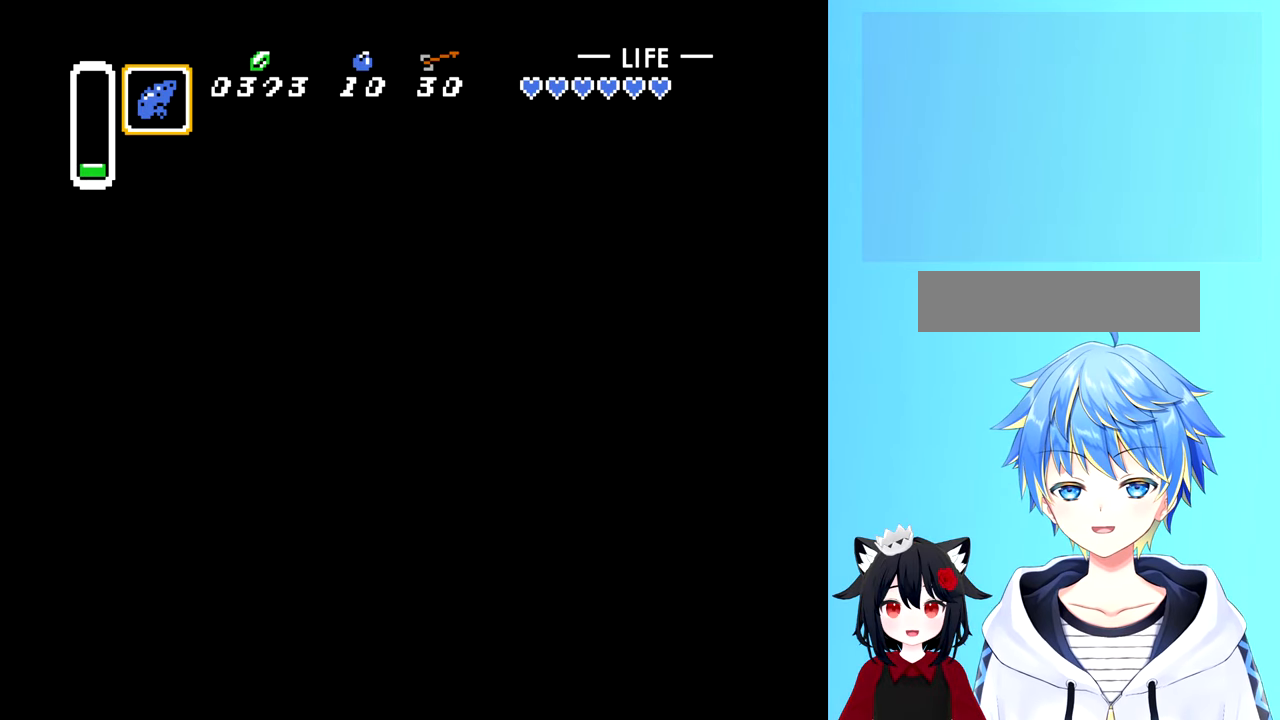
{"buttons": ["DPAD_DOWN"], "events": [[150, "DPAD_DOWN", "down"]]}
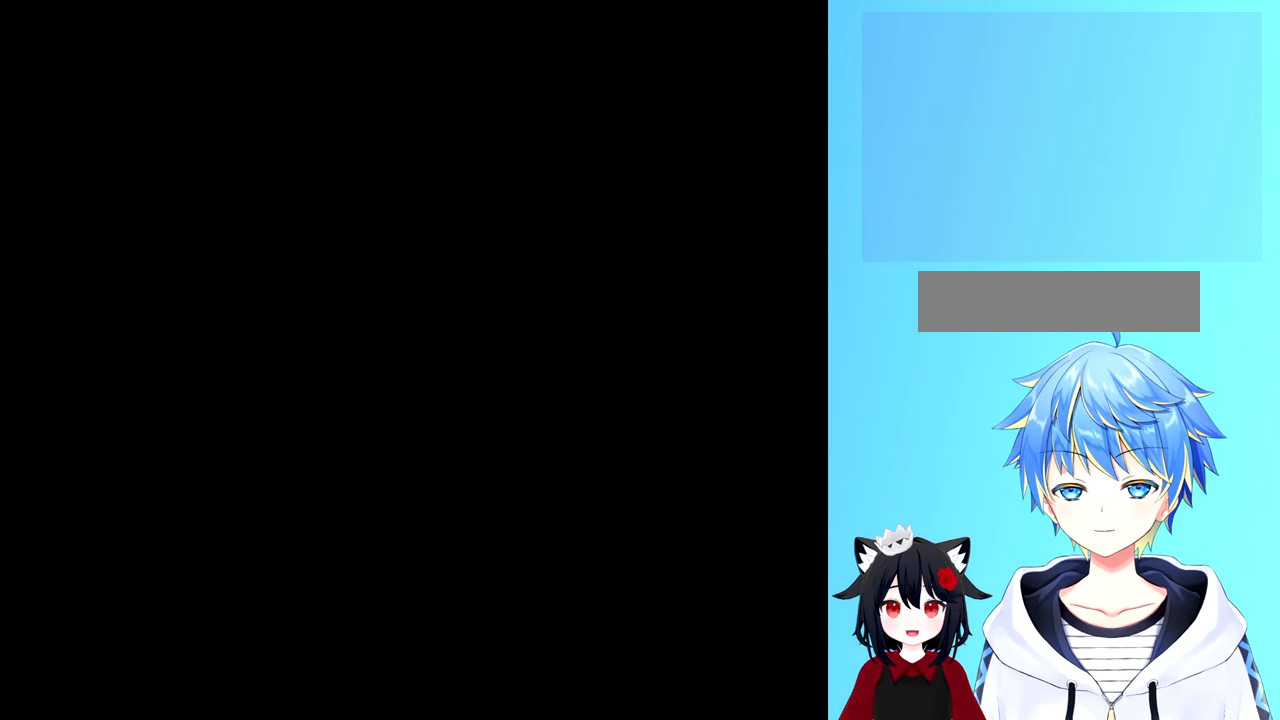
{"buttons": [], "events": [[350, "DPAD_DOWN", "up"]]}
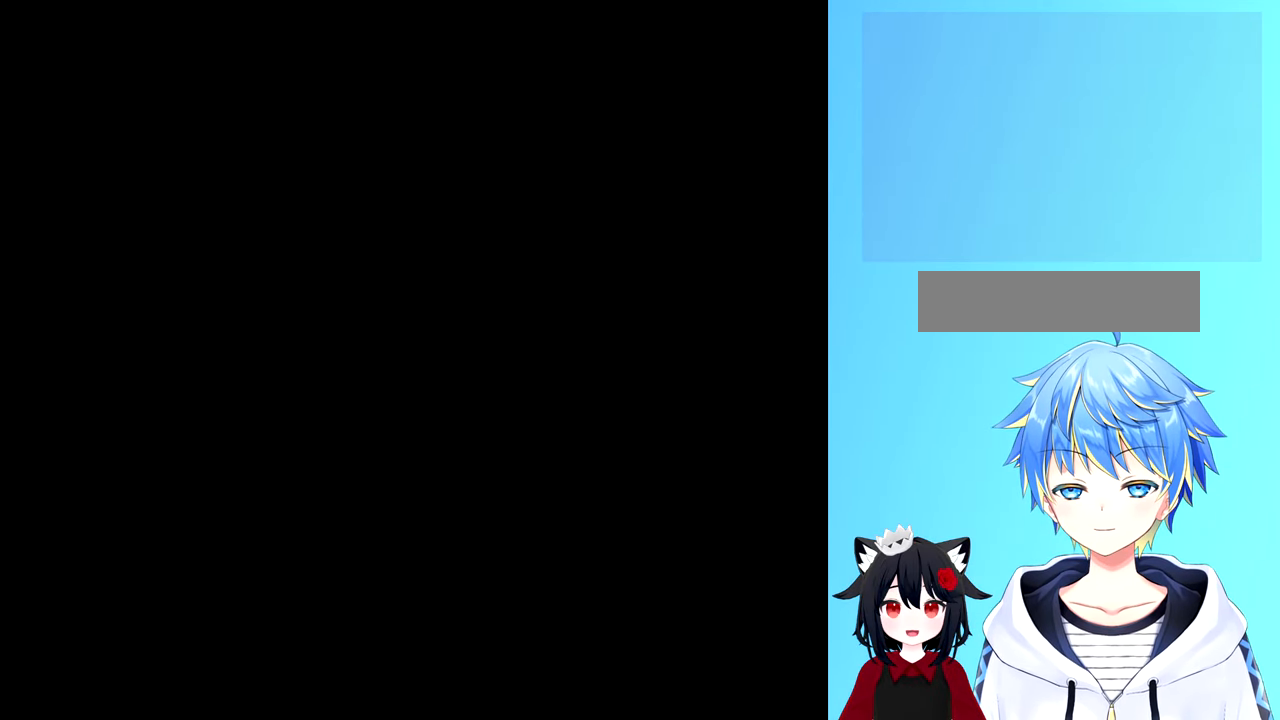
{"buttons": [], "events": []}
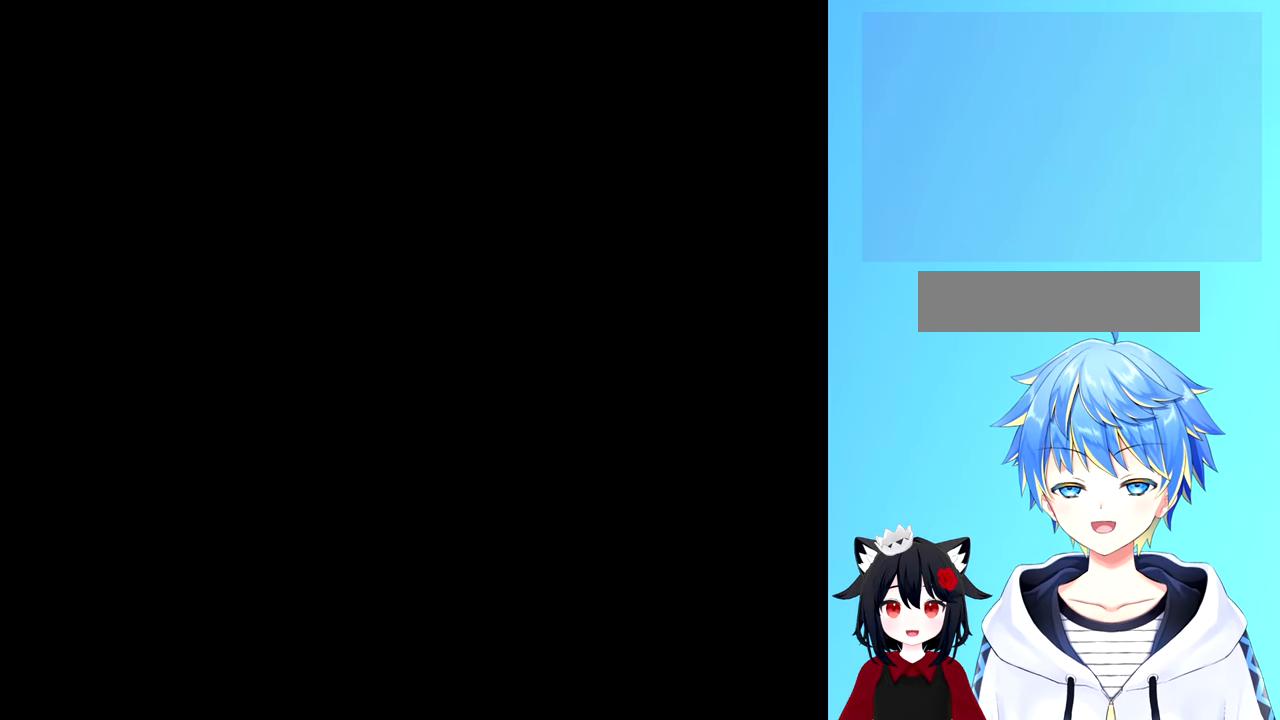
{"buttons": [], "events": []}
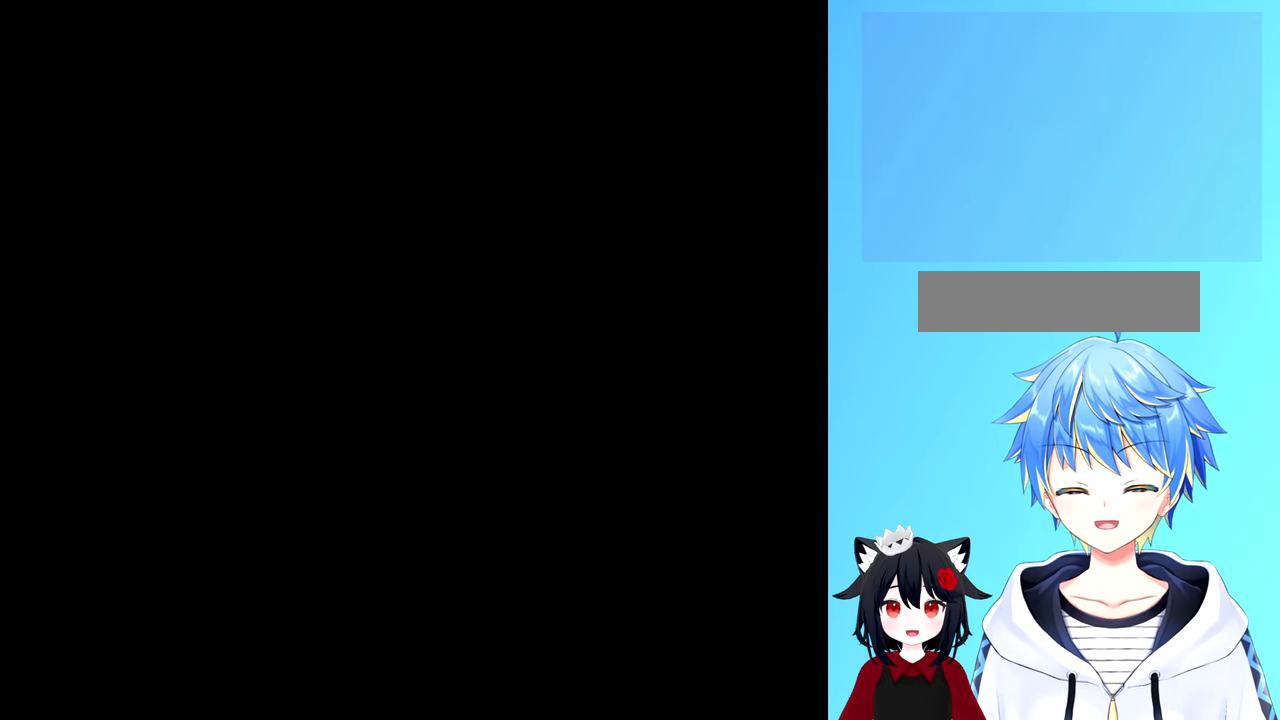
{"buttons": [], "events": []}
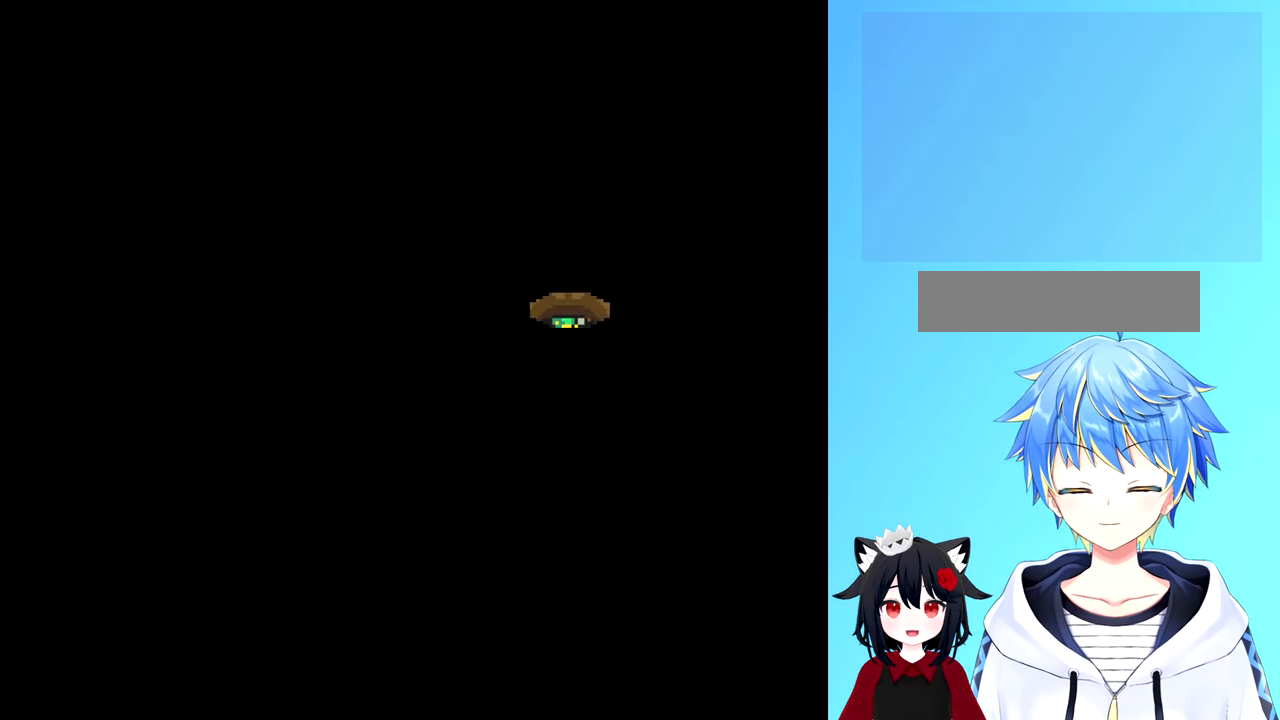
{"buttons": [], "events": []}
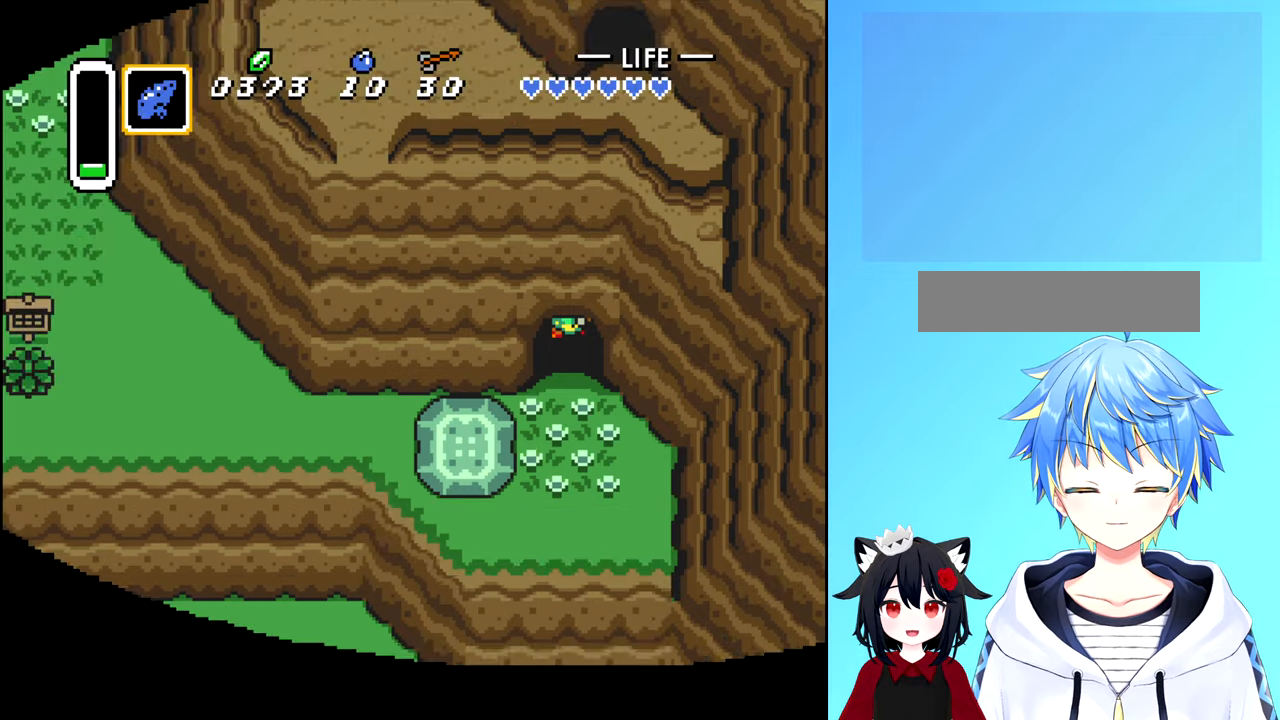
{"buttons": ["DPAD_DOWN"], "events": [[300, "DPAD_DOWN", "down"]]}
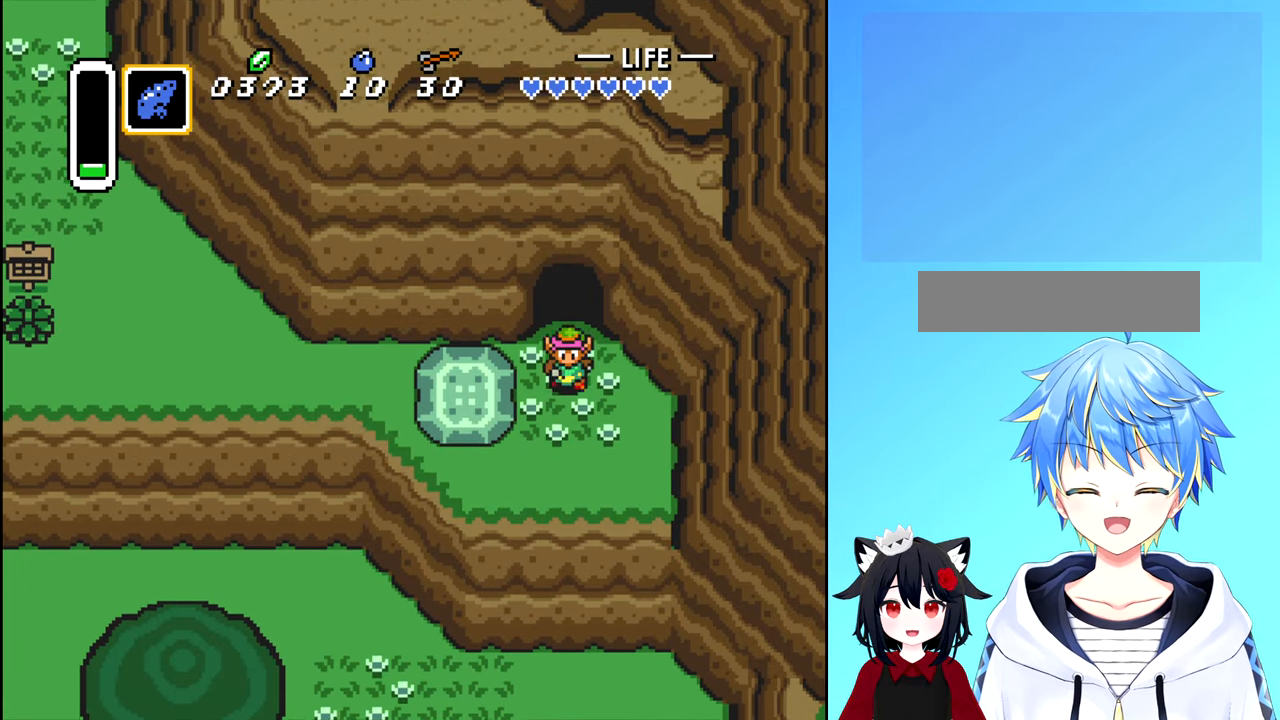
{"buttons": [], "events": [[17, "DPAD_LEFT", "down"], [67, "DPAD_DOWN", "up"], [250, "B", "down"], [300, "DPAD_LEFT", "up"], [384, "B", "up"]]}
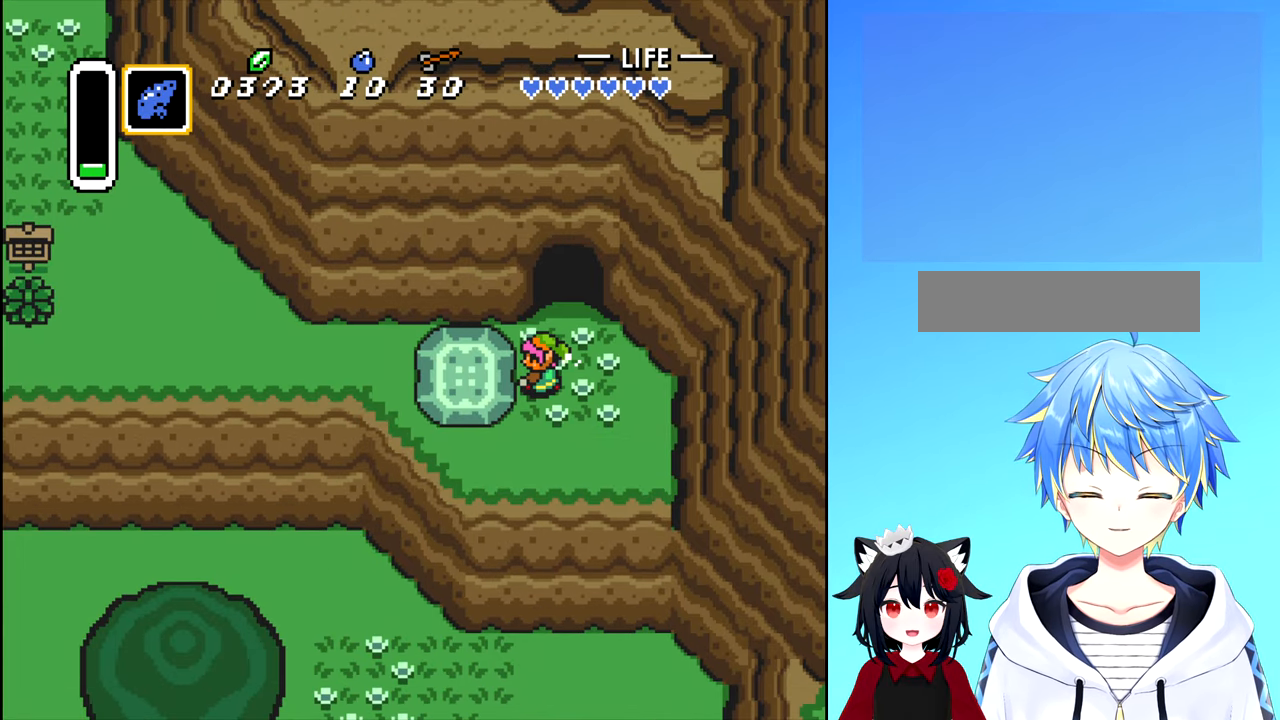
{"buttons": [], "events": []}